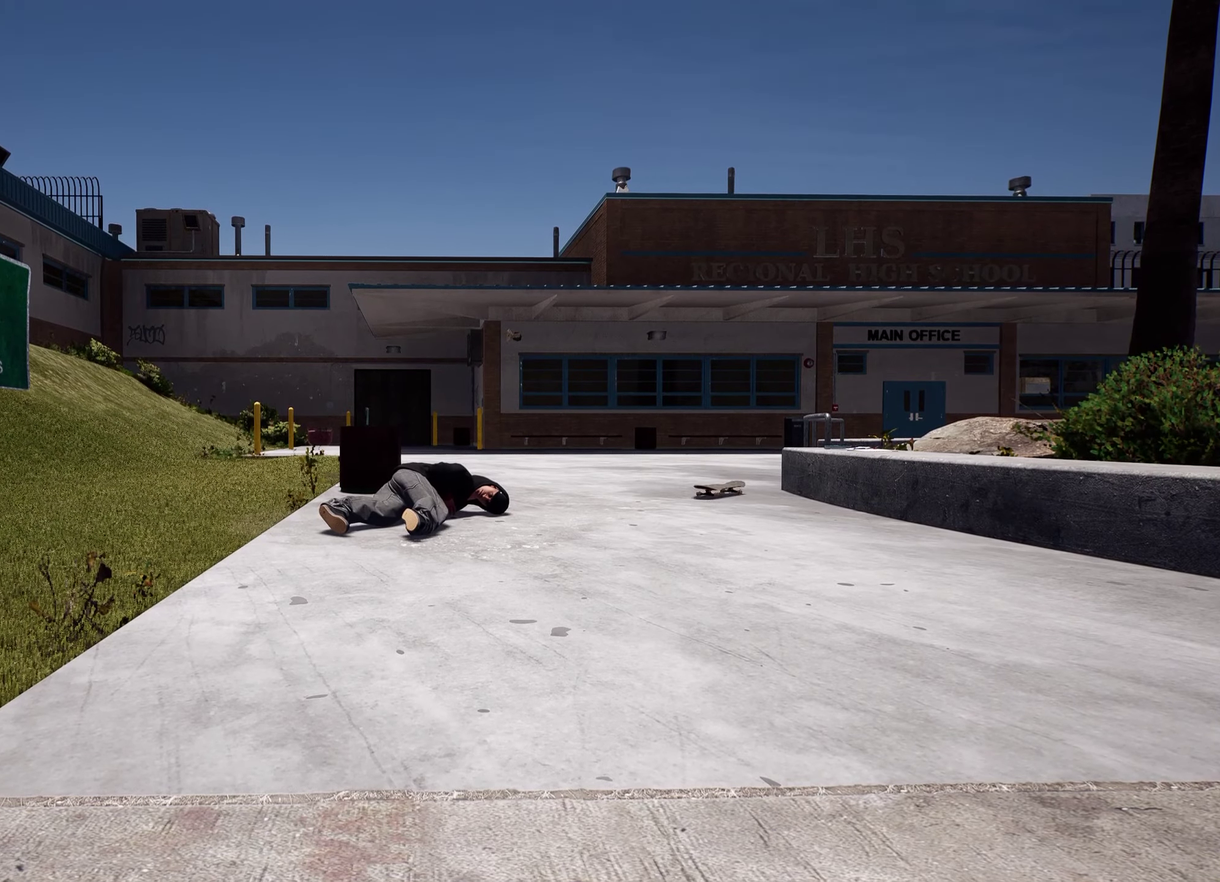
Gameplay with a controller (Xbox layout); each line is a JSON object with the inputs held at the frame after it (dt_ms = milliseconds from this image to that frame). "events" lists button and stick changes between this image and that frame as [ms after this image, input, new state], when the widget could be followed in between. This overlay highlights the sticks when they move; stick clicks (L3 R3) are not distinguishable. Not read: DPAD_UP L3 R3.
{"dt_ms": 300, "buttons": [], "left_stick": "center", "right_stick": "center", "events": [[83, "Y", "down"], [216, "Y", "up"]]}
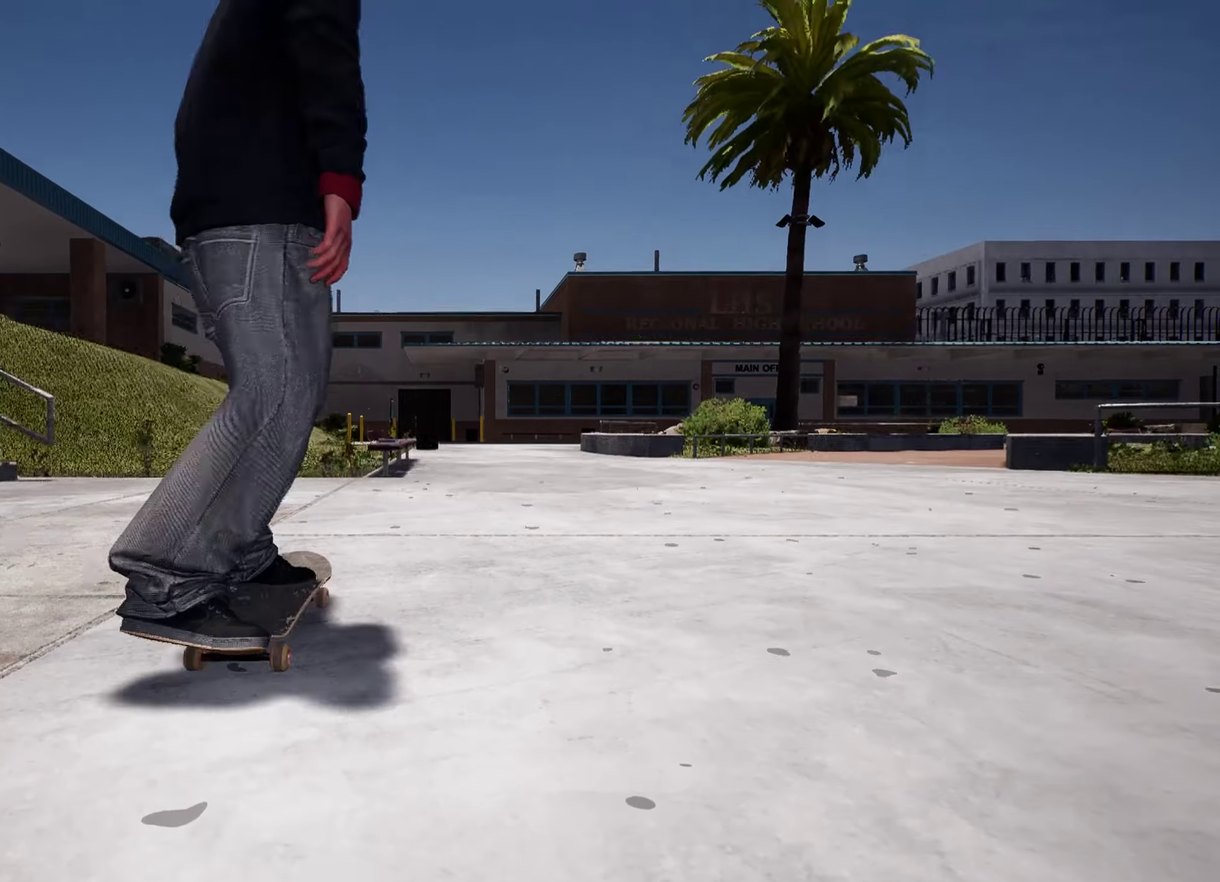
{"dt_ms": 800, "buttons": [], "left_stick": "center", "right_stick": "center", "events": []}
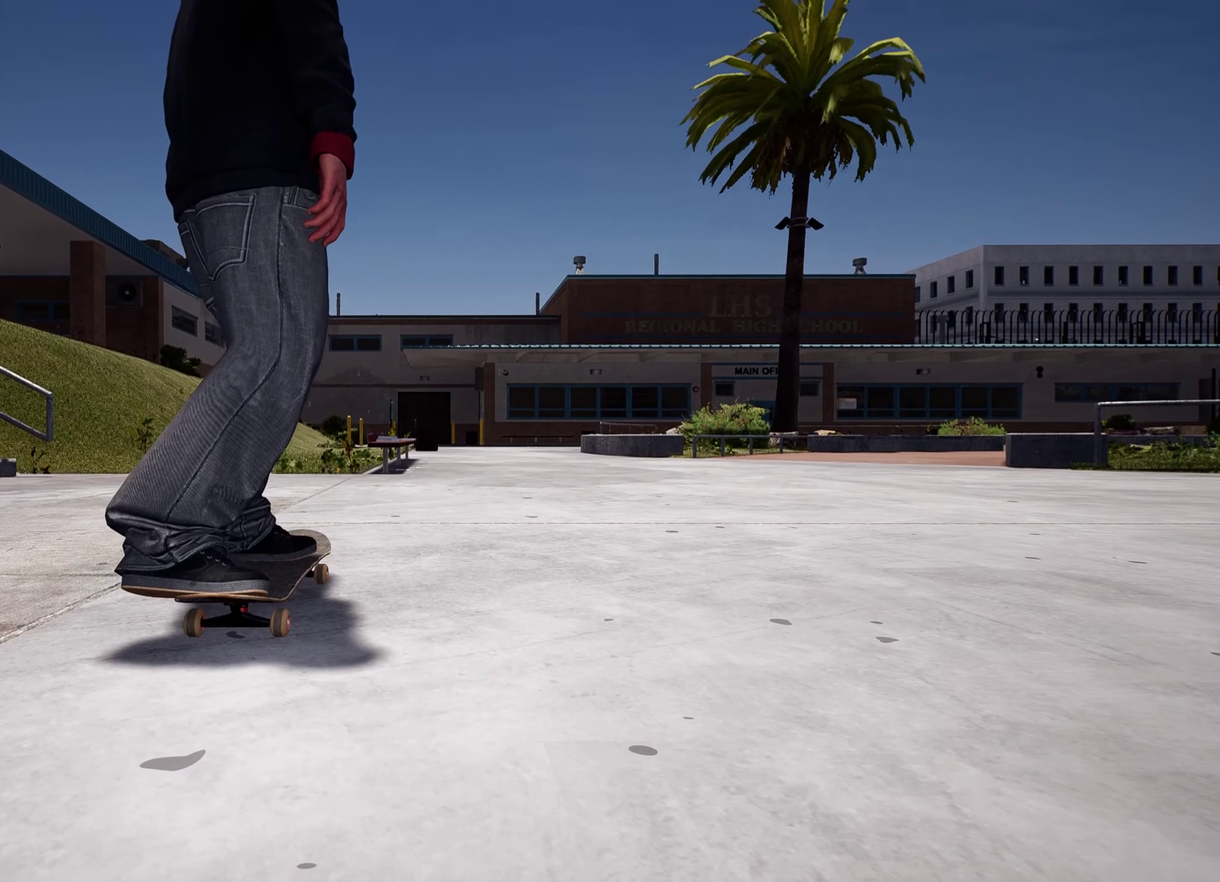
{"dt_ms": 400, "buttons": [], "left_stick": "center", "right_stick": "center", "events": [[50, "Y", "down"], [150, "Y", "up"]]}
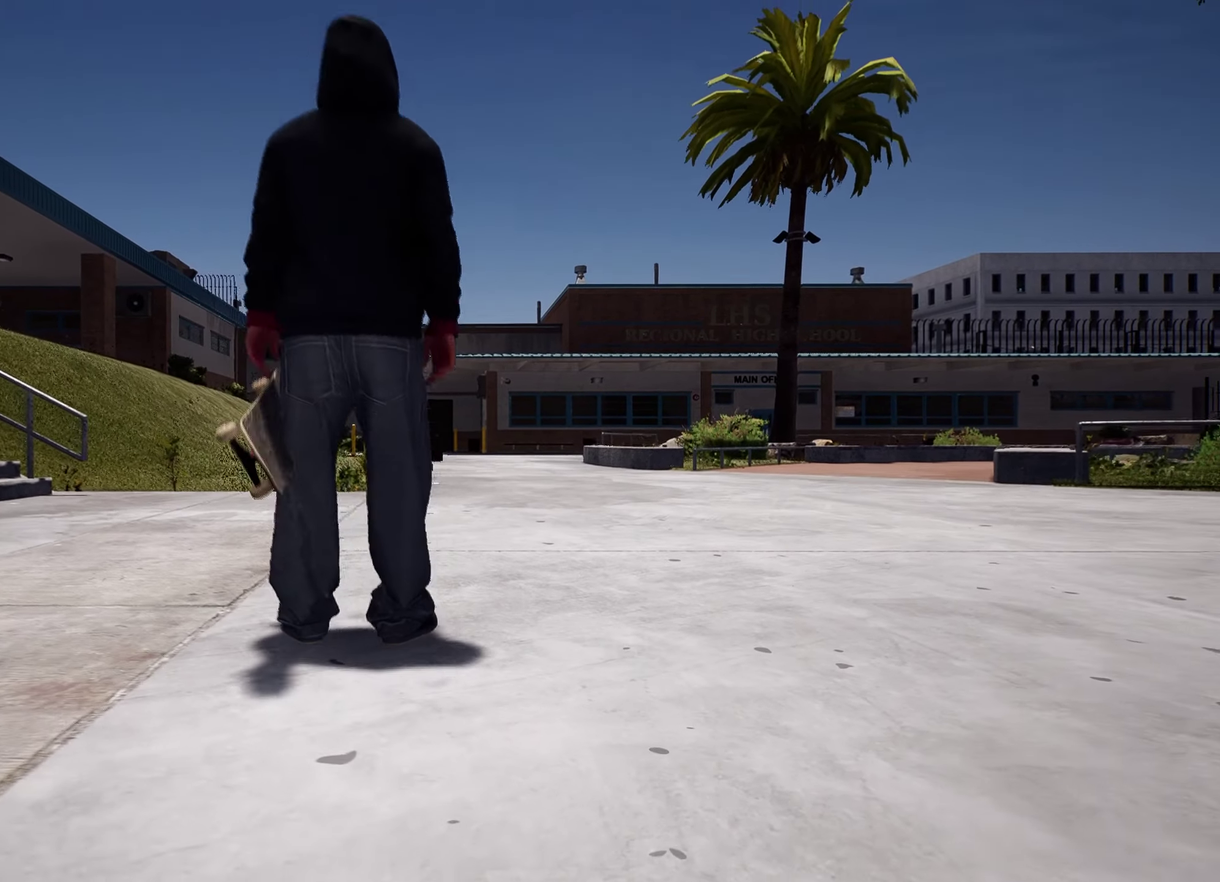
{"dt_ms": 400, "buttons": [], "left_stick": "up", "right_stick": "down-right"}
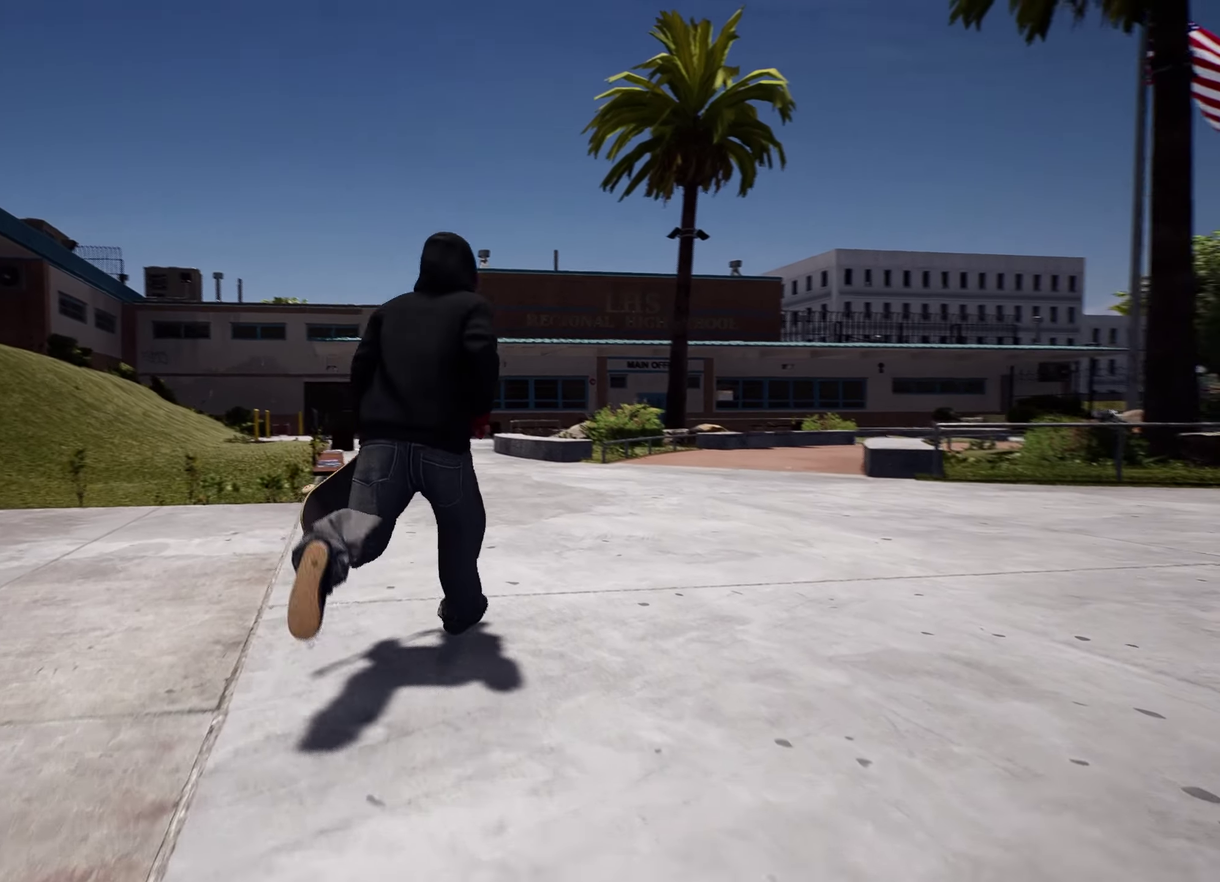
{"dt_ms": 700, "buttons": [], "left_stick": "up", "right_stick": "center"}
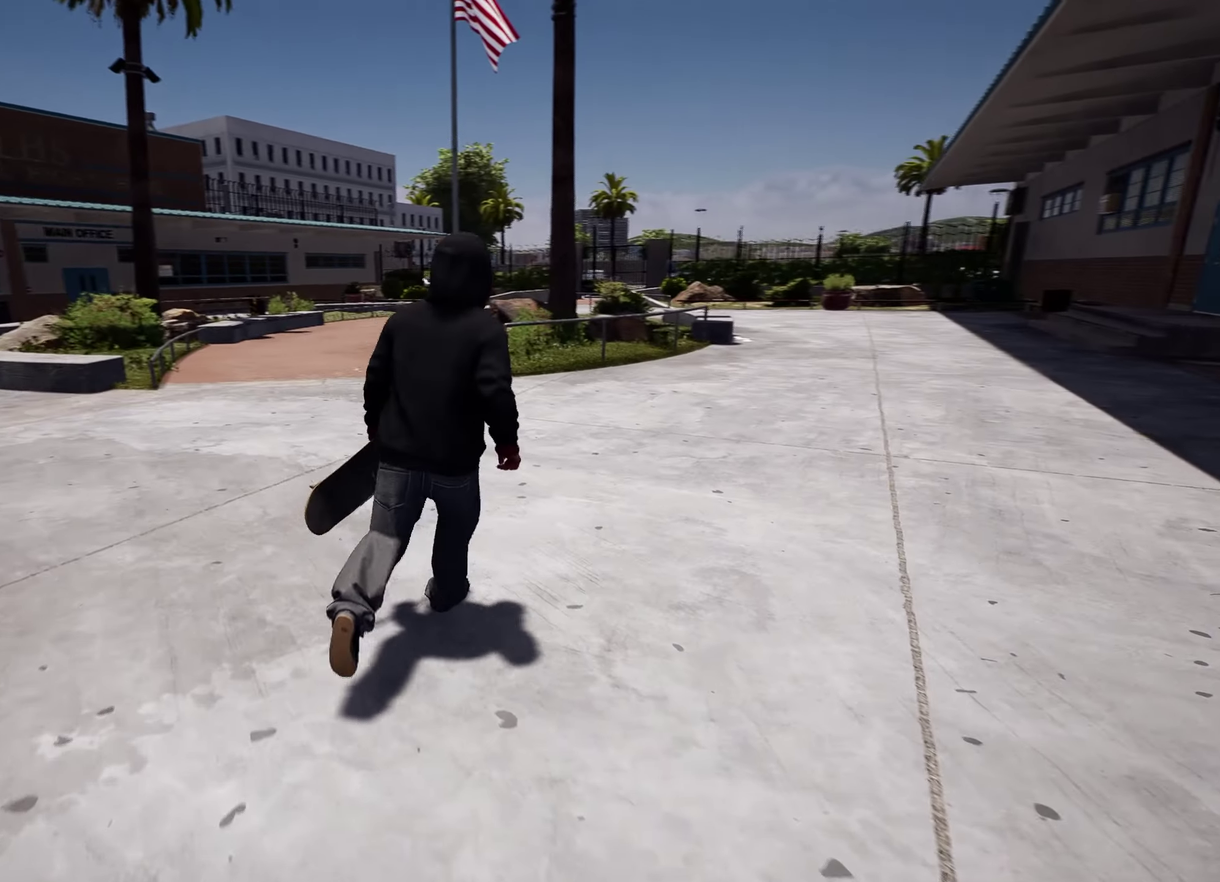
{"dt_ms": 400, "buttons": [], "left_stick": "center", "right_stick": "center"}
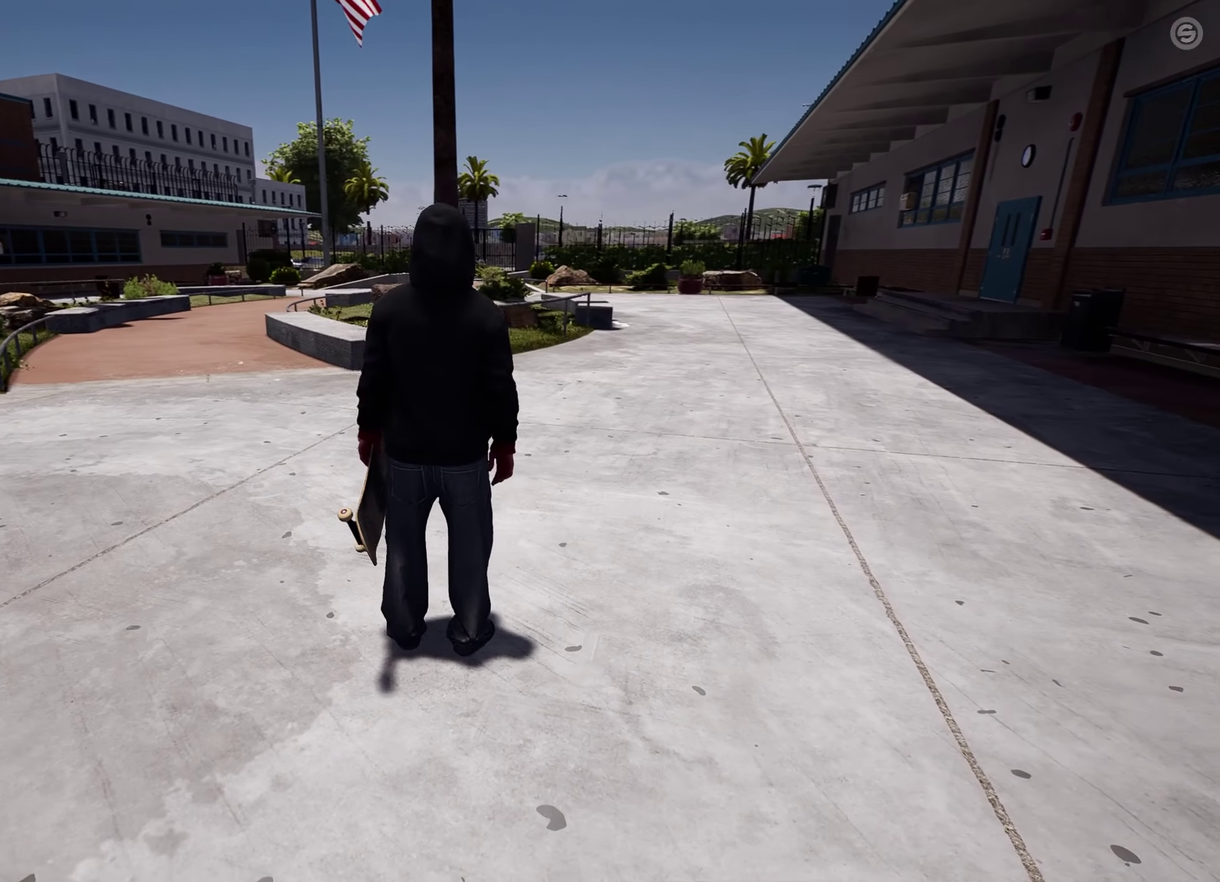
{"dt_ms": 500, "buttons": [], "left_stick": "up", "right_stick": "center"}
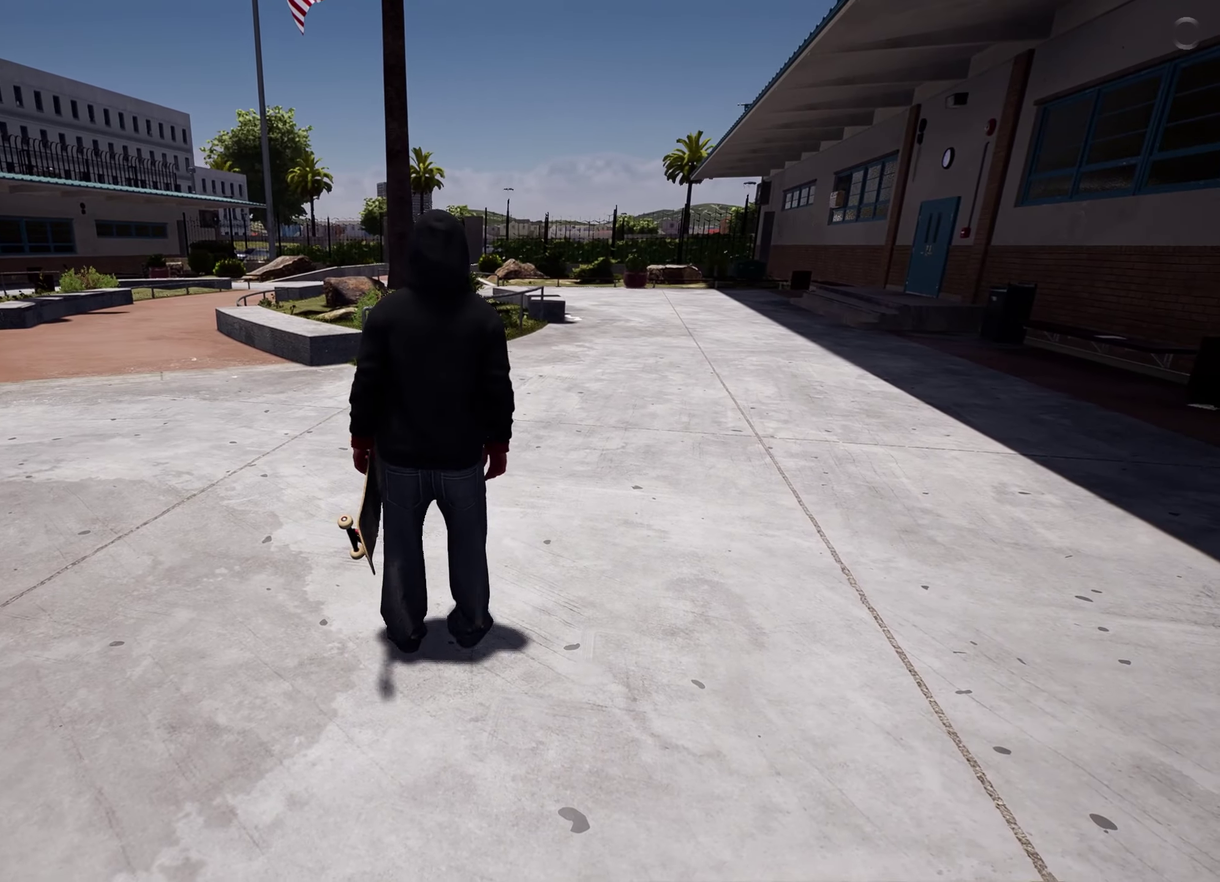
{"dt_ms": 400, "buttons": [], "left_stick": "up-left", "right_stick": "center"}
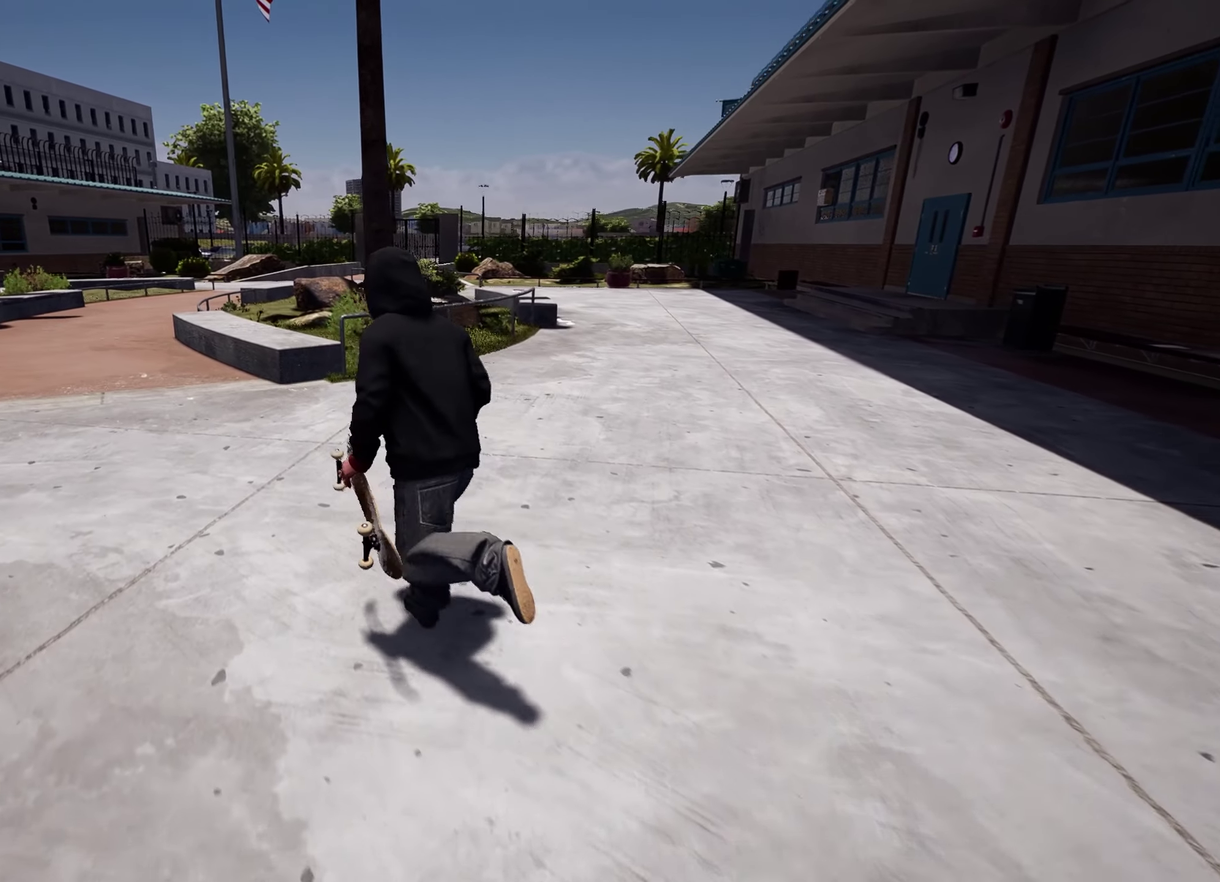
{"dt_ms": 800, "buttons": [], "left_stick": "center", "right_stick": "center"}
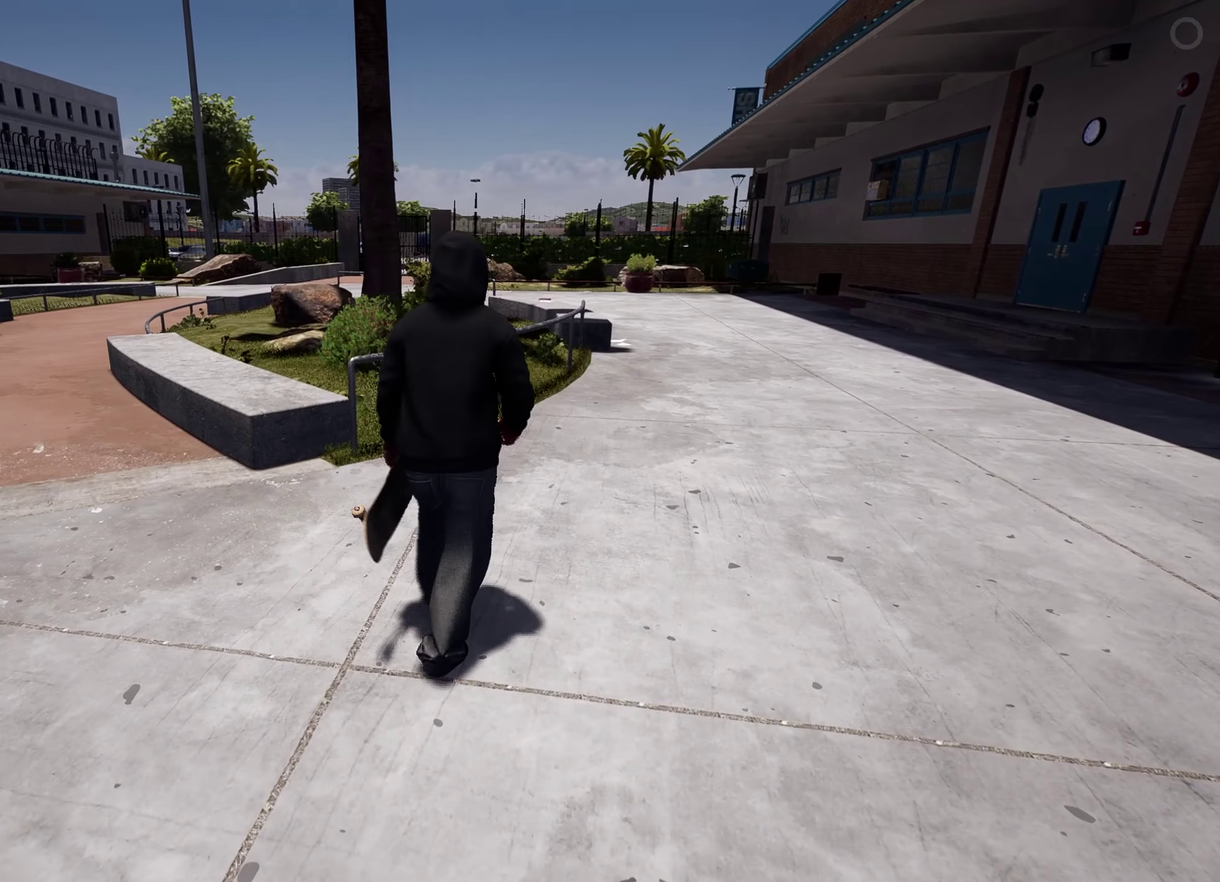
{"dt_ms": 300, "buttons": [], "left_stick": "center", "right_stick": "right"}
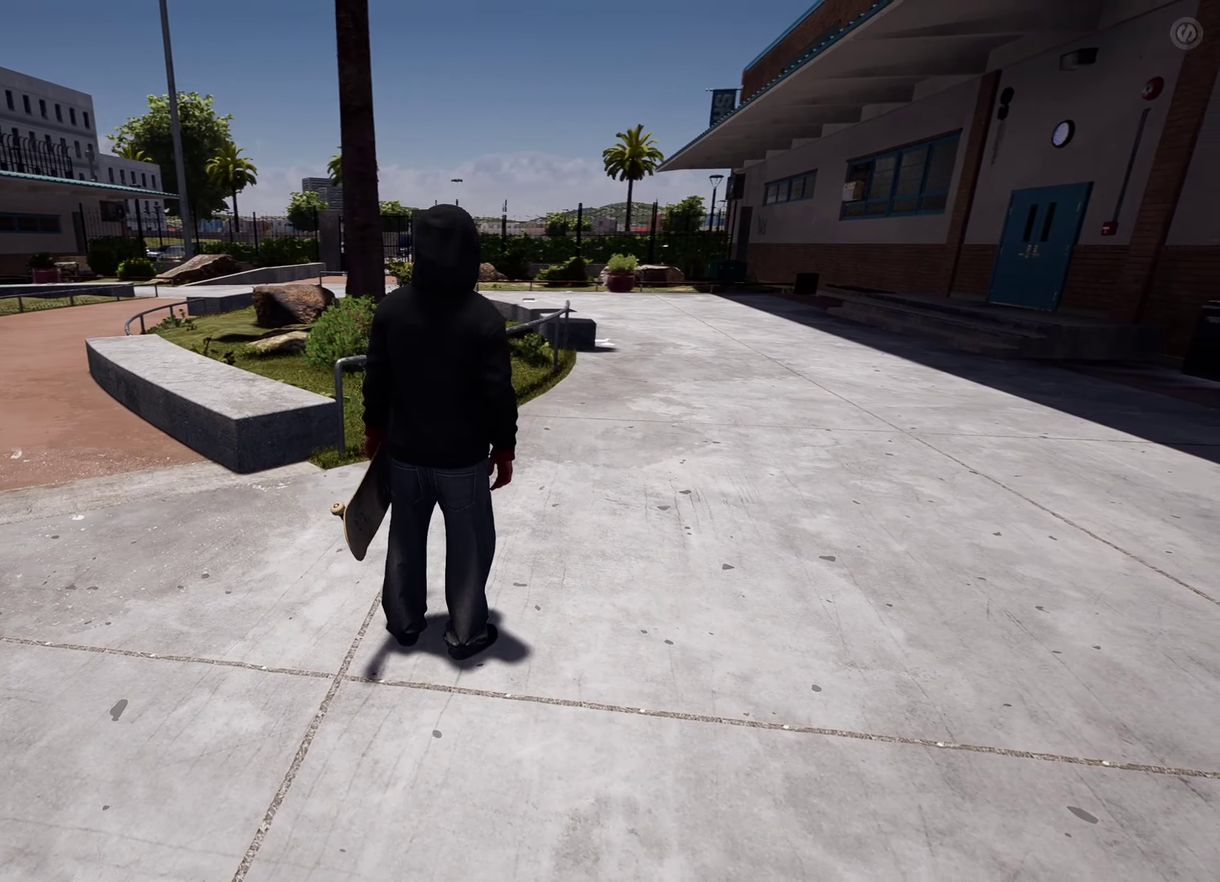
{"dt_ms": 600, "buttons": [], "left_stick": "center", "right_stick": "right"}
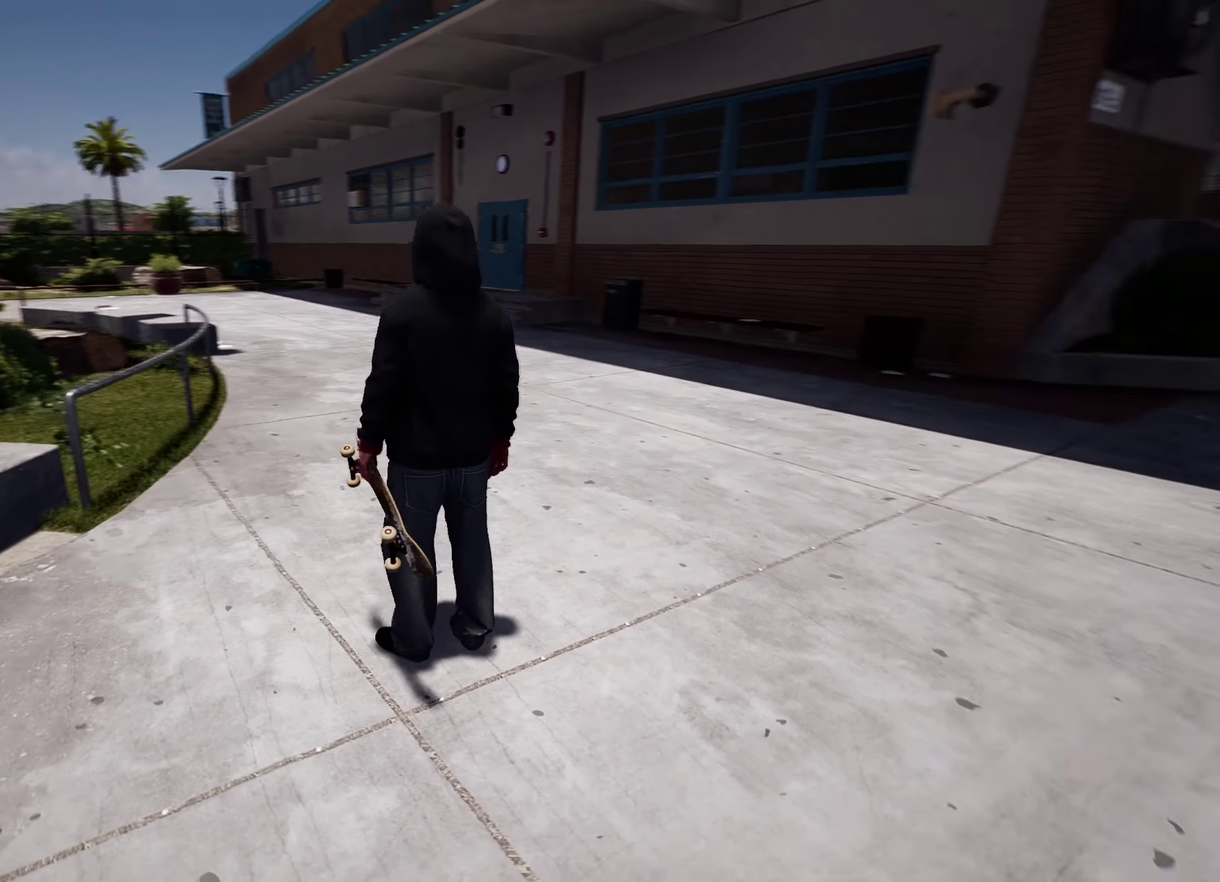
{"dt_ms": 400, "buttons": [], "left_stick": "center", "right_stick": "right"}
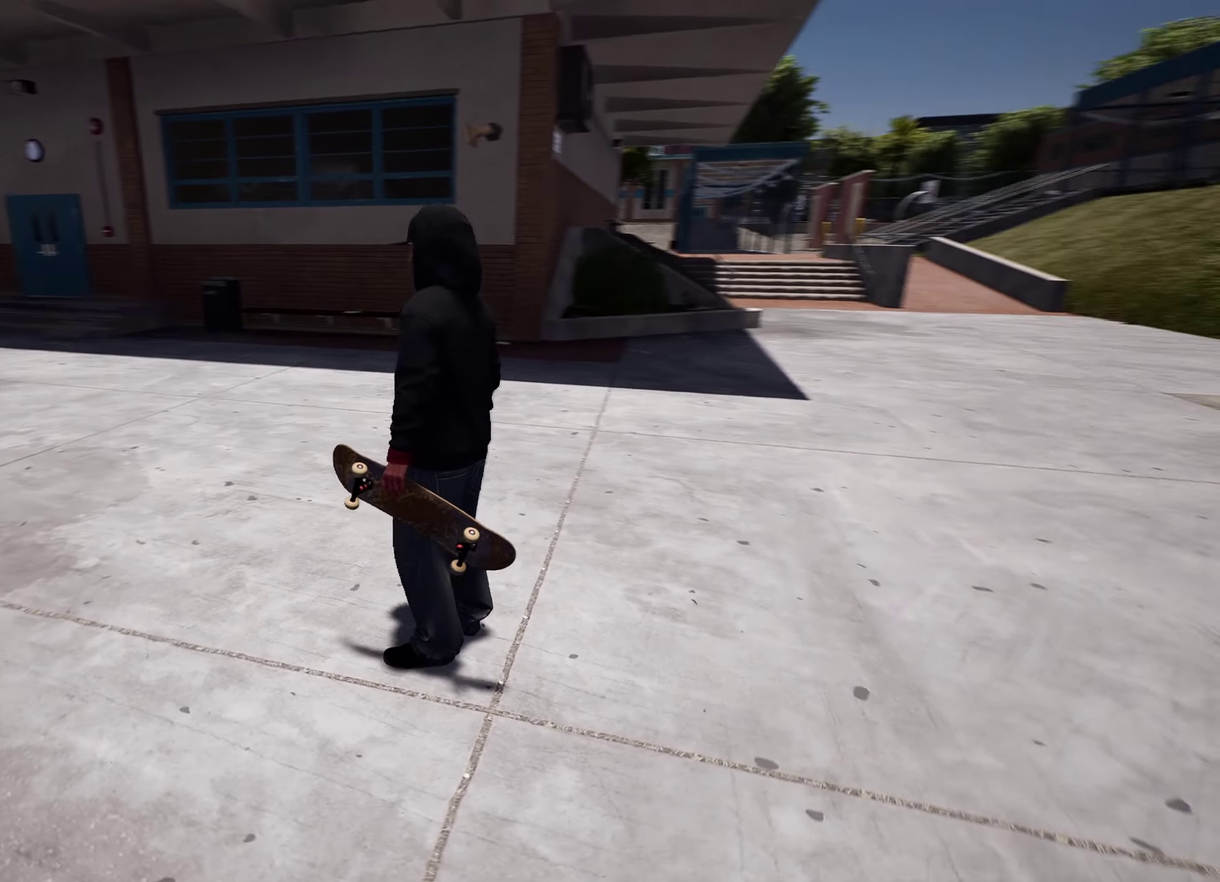
{"dt_ms": 300, "buttons": [], "left_stick": "center", "right_stick": "center"}
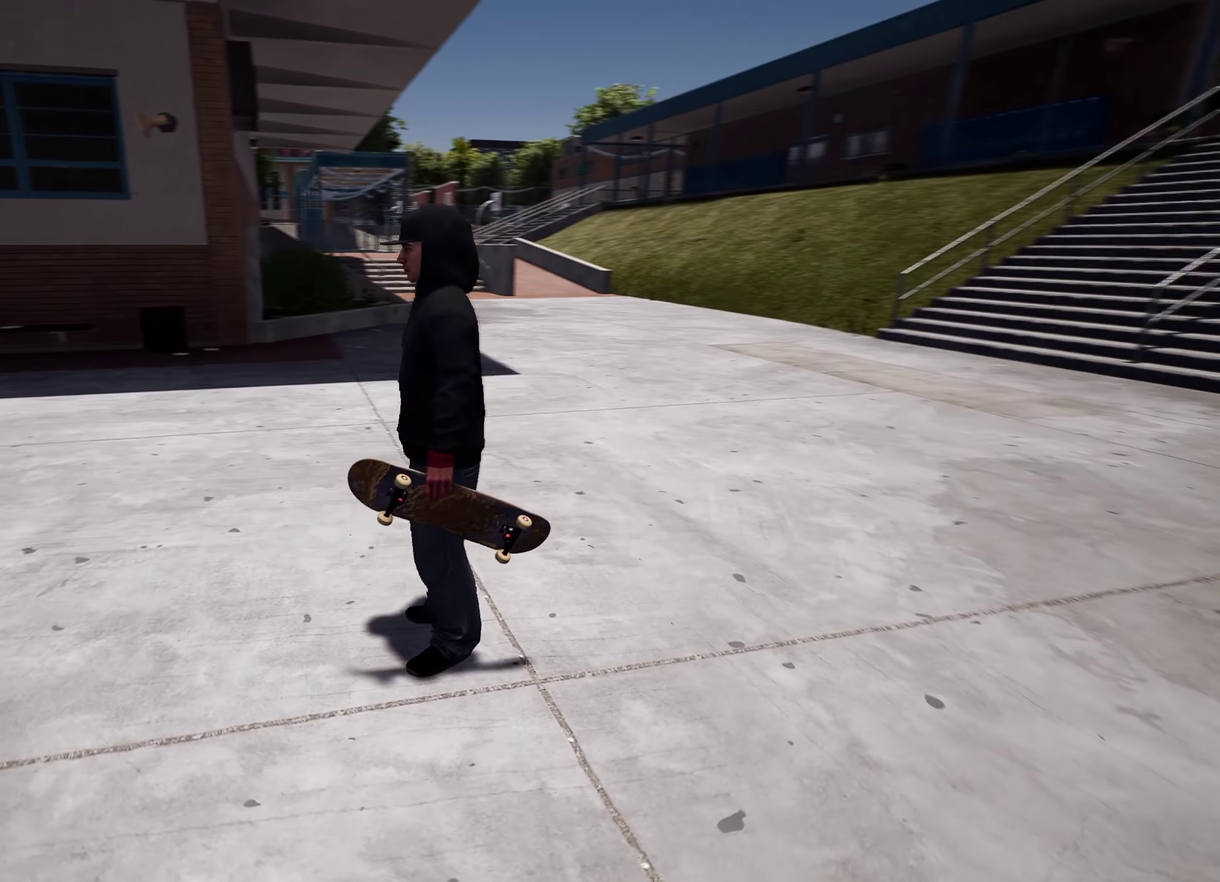
{"dt_ms": 800, "buttons": [], "left_stick": "center", "right_stick": "center", "events": []}
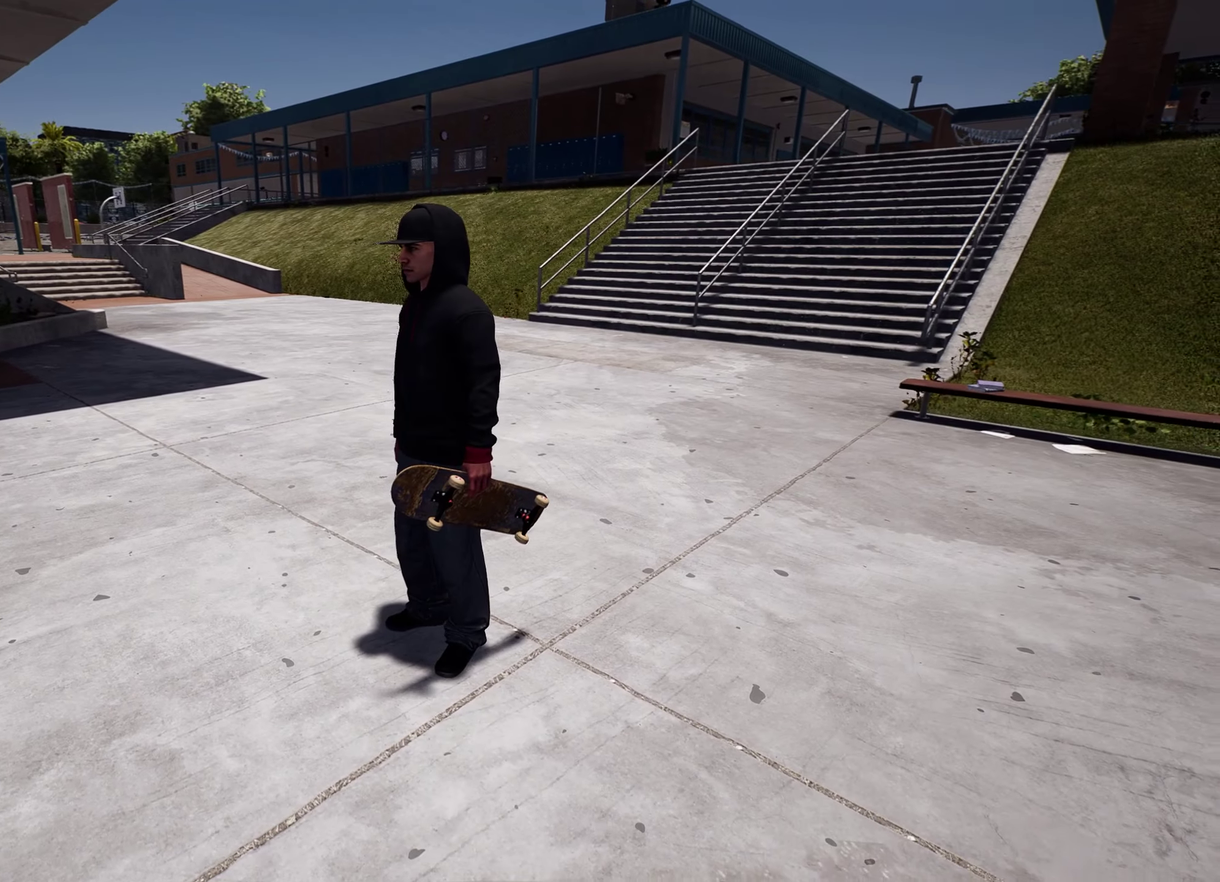
{"dt_ms": 400, "buttons": [], "left_stick": "center", "right_stick": "center", "events": []}
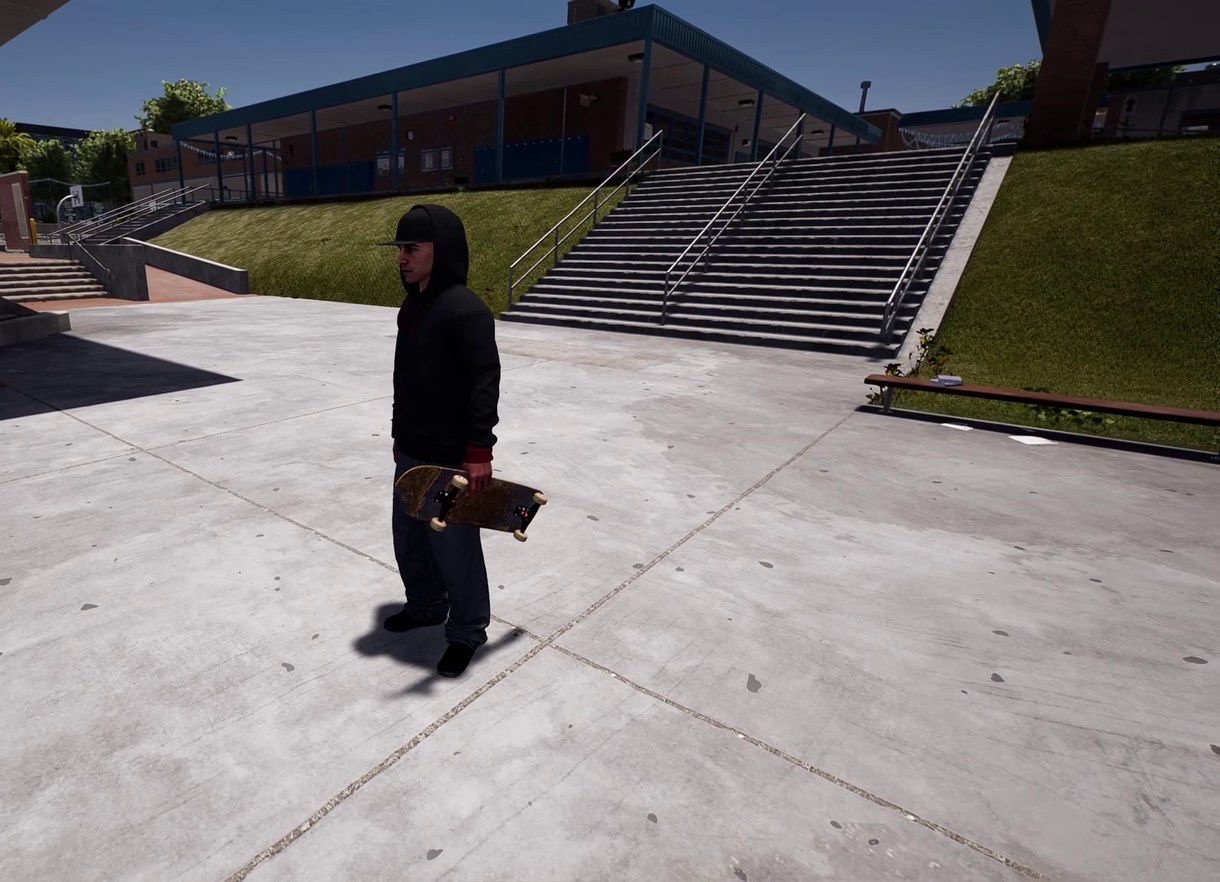
{"dt_ms": 500, "buttons": [], "left_stick": "center", "right_stick": "center", "events": []}
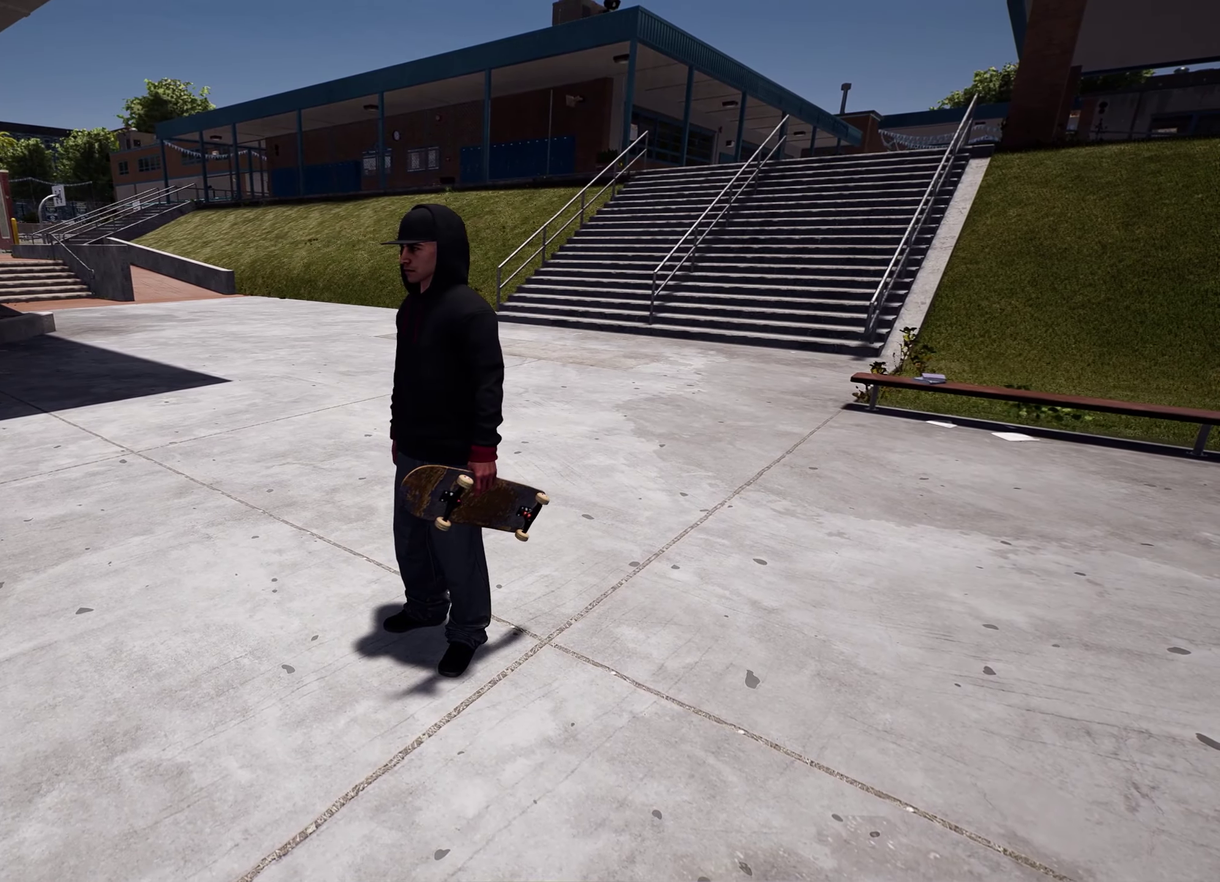
{"dt_ms": 500, "buttons": [], "left_stick": "up", "right_stick": "center"}